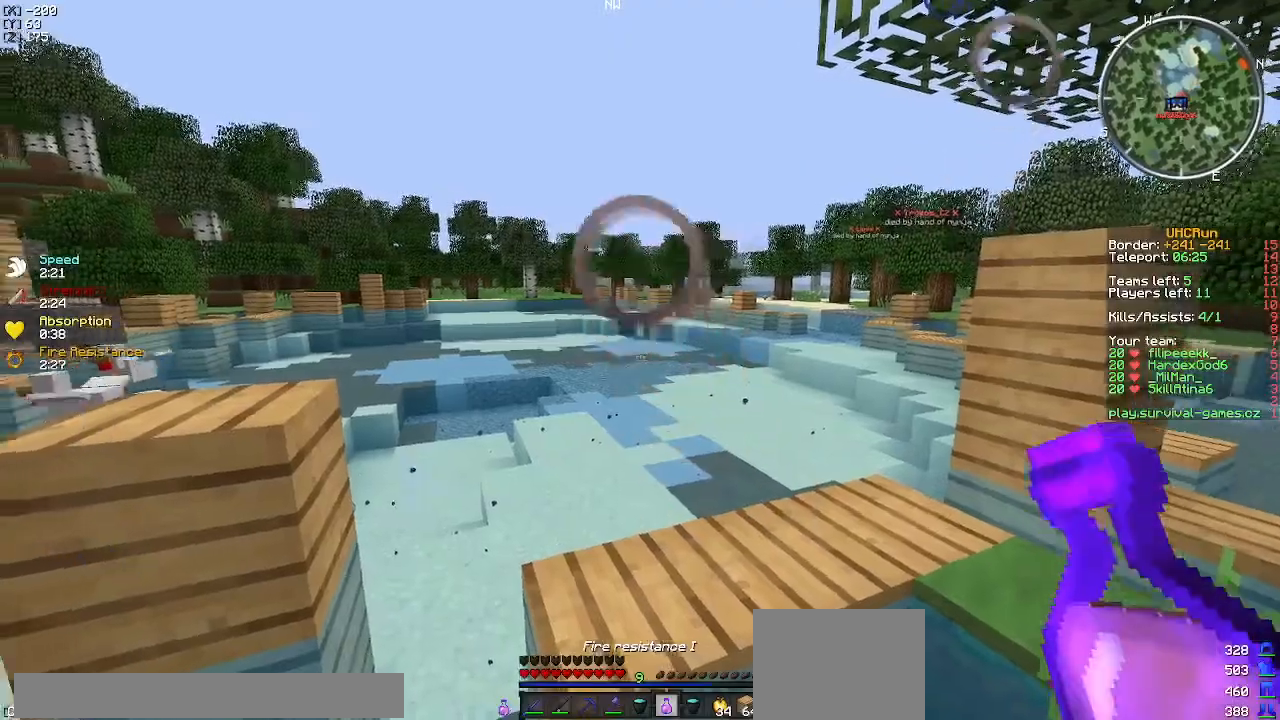
Gameplay with keyboard; each line is a JSON object with the keys held at the frame after it. "events" lists presses ("down") and releases ("up") of "a", "d", "s" and "w" between this image and that frame as [ms after this image, input, new state], when the widget could be followed in between. No other keys are recorded. Mouse input is not recorded.
{"keys": ["d", "w"], "events": [[50, "w", "down"], [283, "a", "down"], [467, "d", "down"], [500, "a", "up"]]}
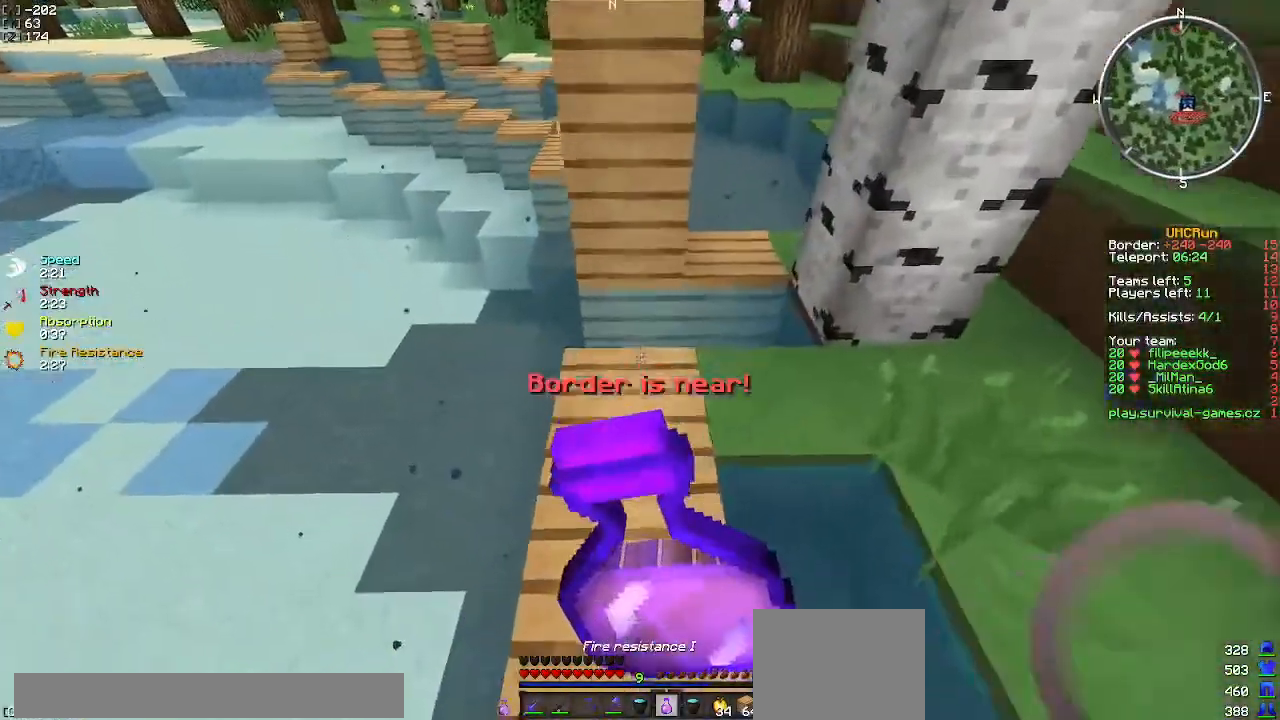
{"keys": ["a", "w"], "events": [[251, "d", "up"], [284, "a", "down"]]}
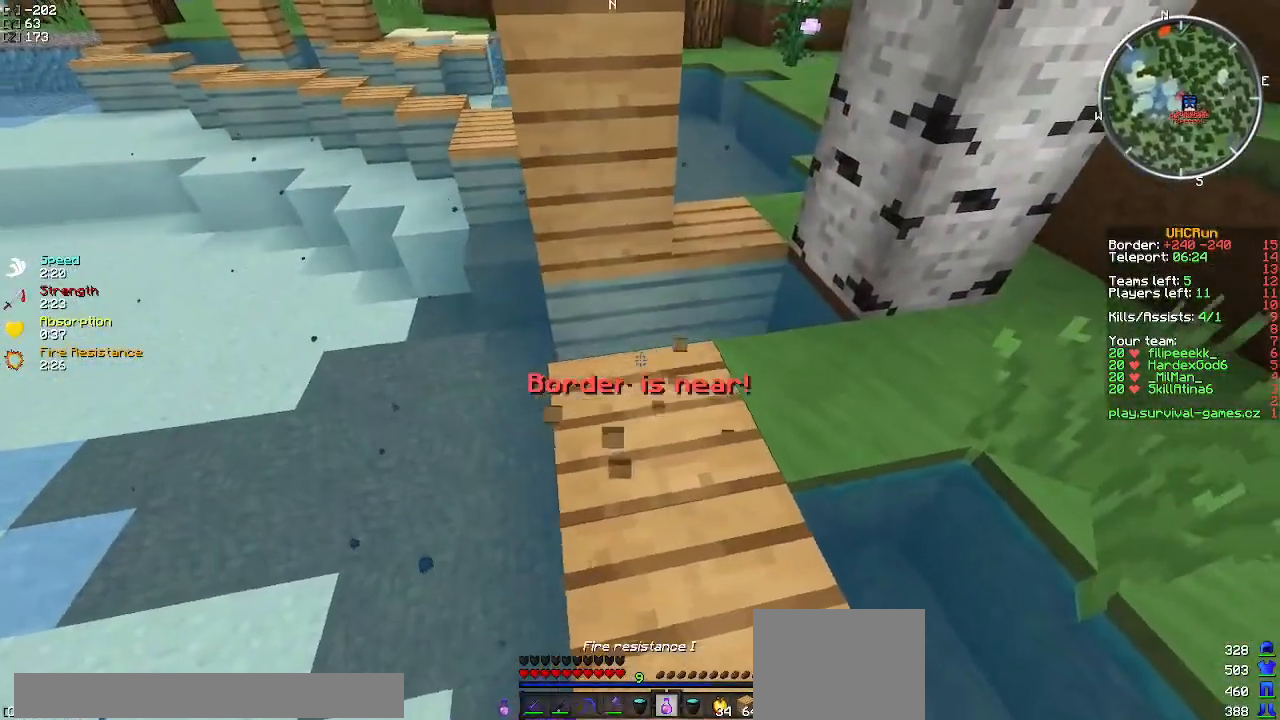
{"keys": ["d", "w"], "events": [[150, "a", "up"], [200, "d", "down"]]}
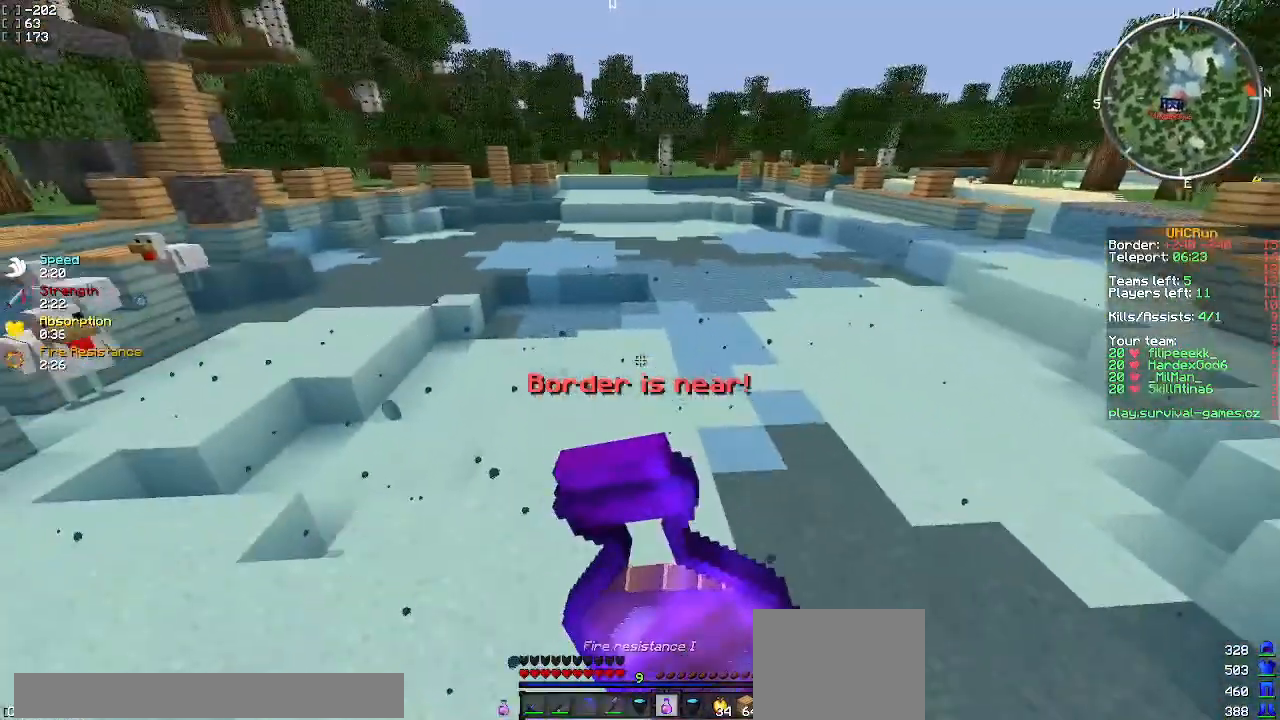
{"keys": [], "events": [[34, "w", "up"], [134, "d", "up"]]}